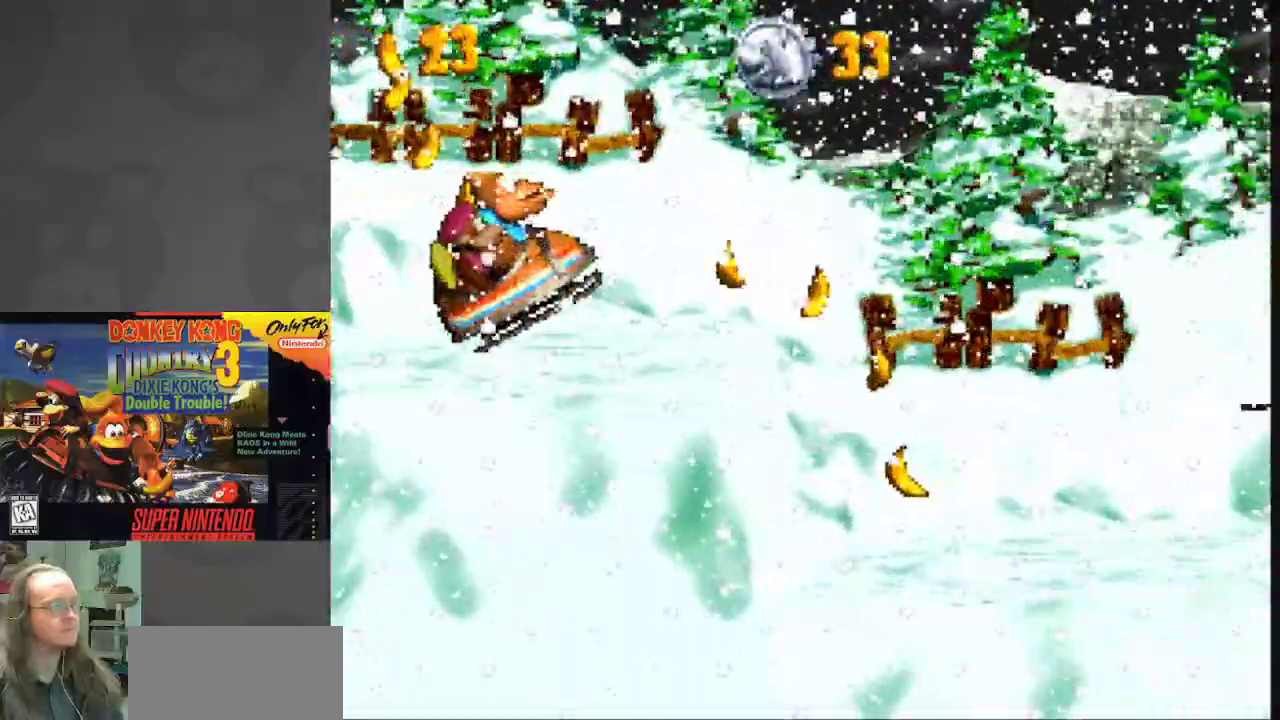
Gameplay with a controller (Nintendo layout); each line is a JSON object with the inputs held at the frame after it. "events" lists button and stick changes between this image and that frame as [ms after this image, input, new state], when the widget could be followed in between. Not read: L3 R3.
{"buttons": ["B", "Y"], "events": [[100, "B", "down"]]}
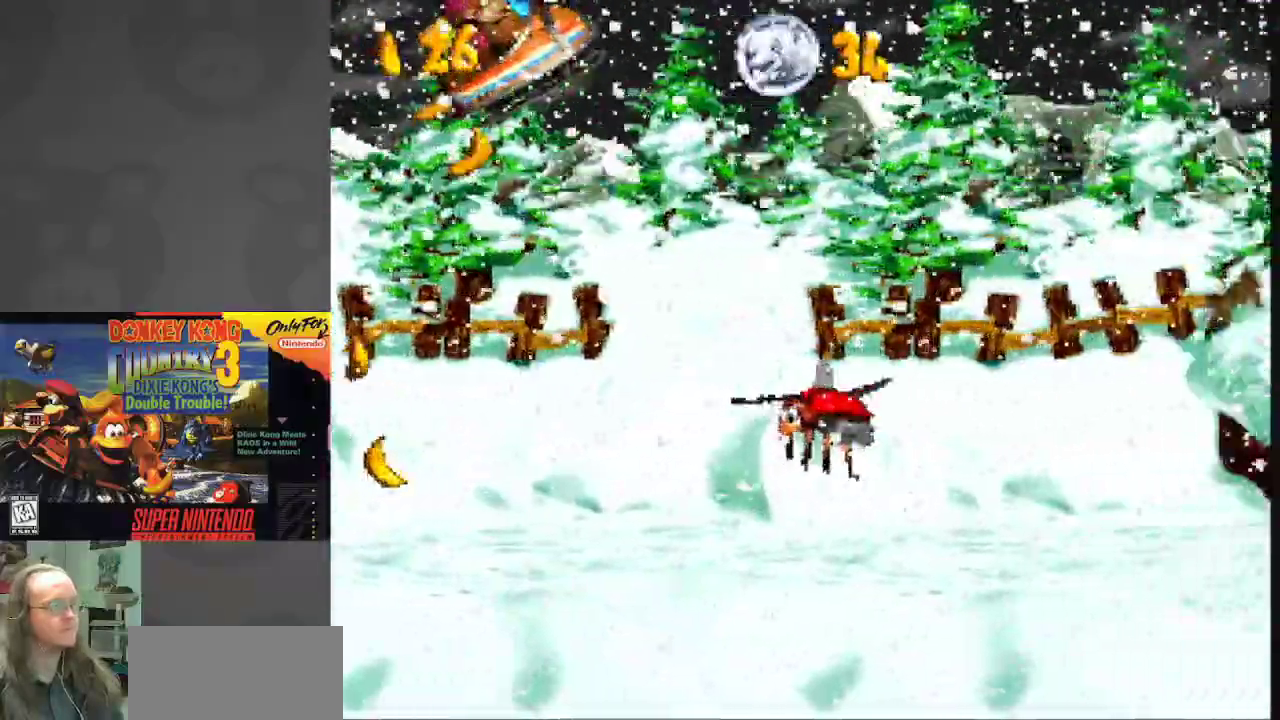
{"buttons": ["B", "Y"], "events": [[133, "B", "up"], [250, "B", "down"]]}
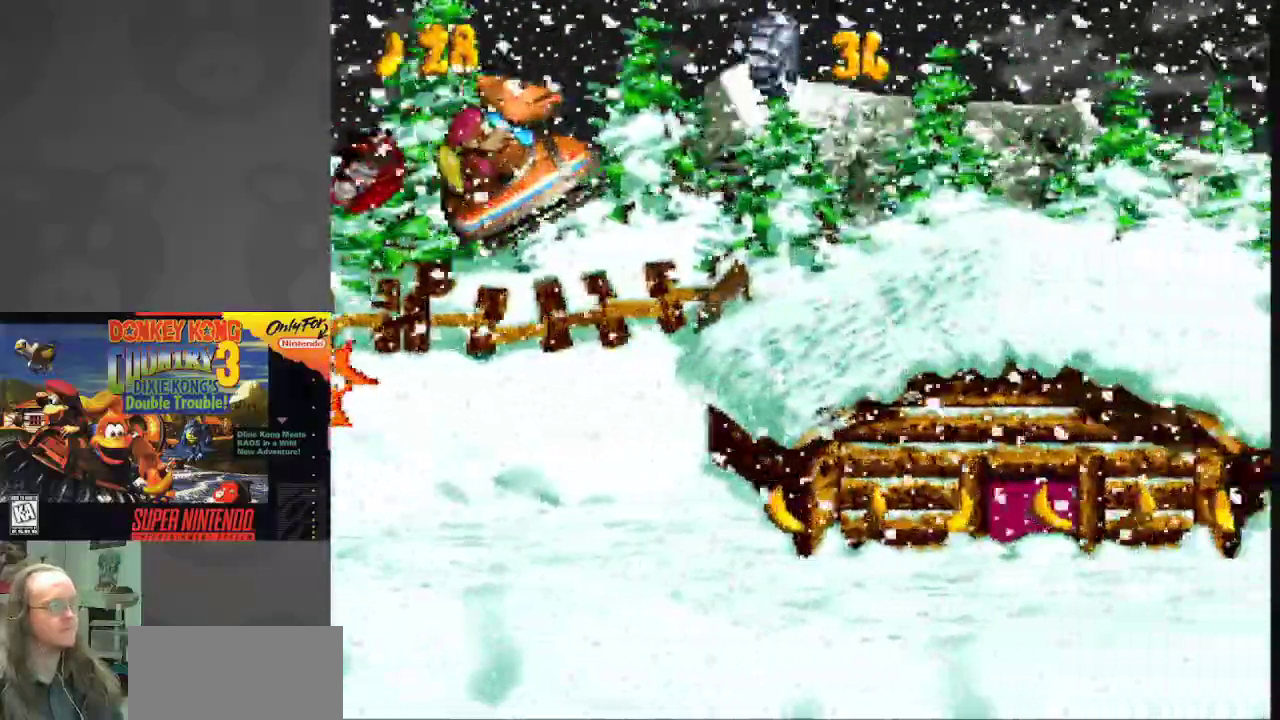
{"buttons": ["Y"], "events": [[250, "B", "up"]]}
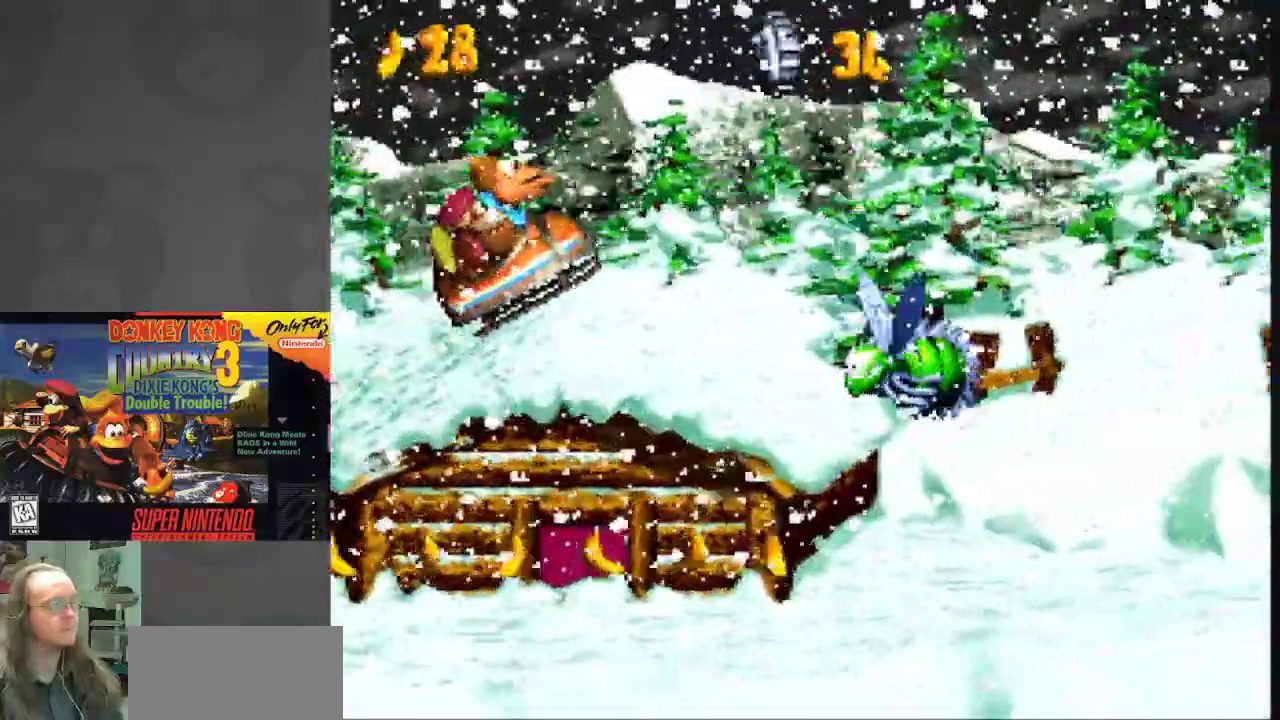
{"buttons": ["B", "Y"], "events": [[83, "B", "down"]]}
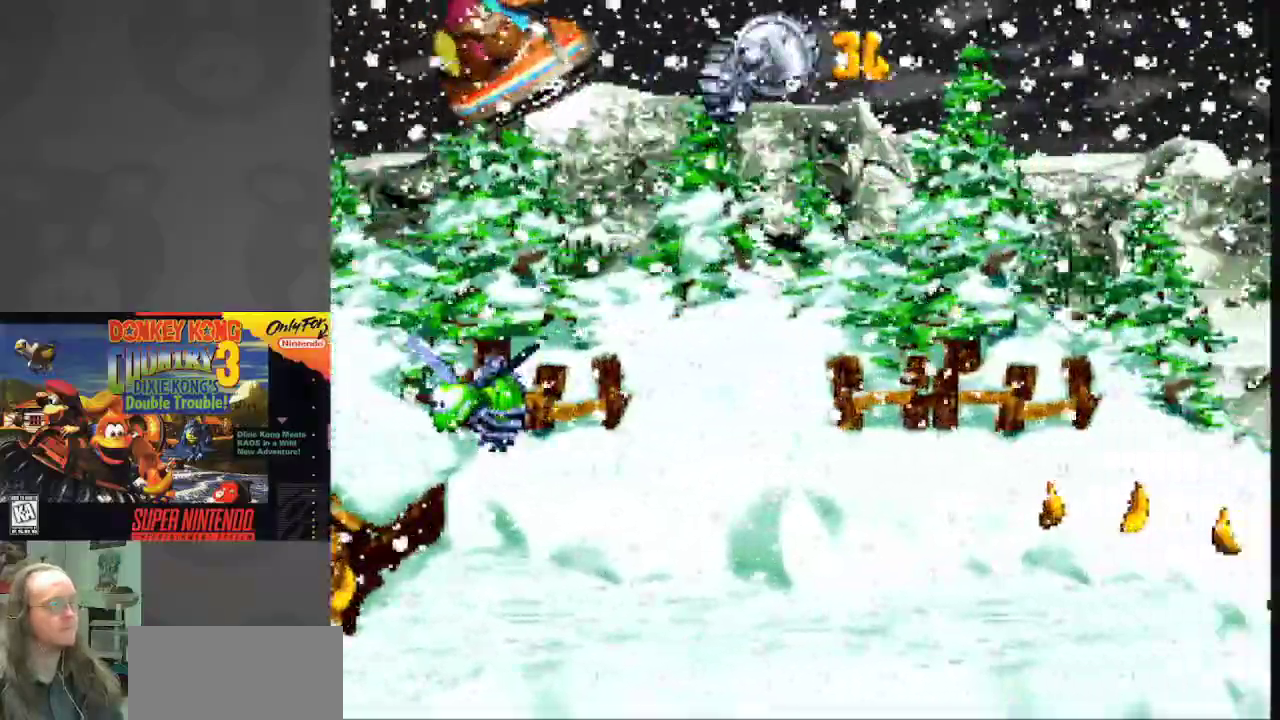
{"buttons": ["B", "Y"], "events": [[183, "B", "up"], [500, "B", "down"]]}
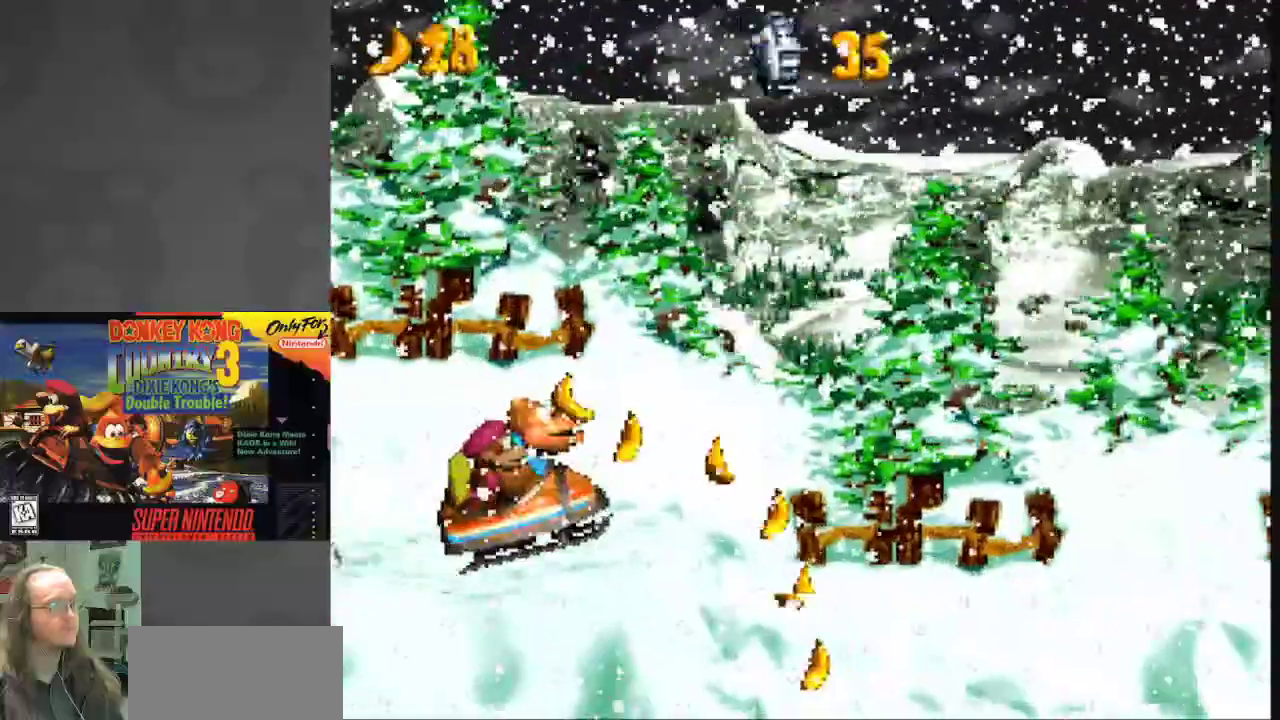
{"buttons": ["B", "Y"], "events": []}
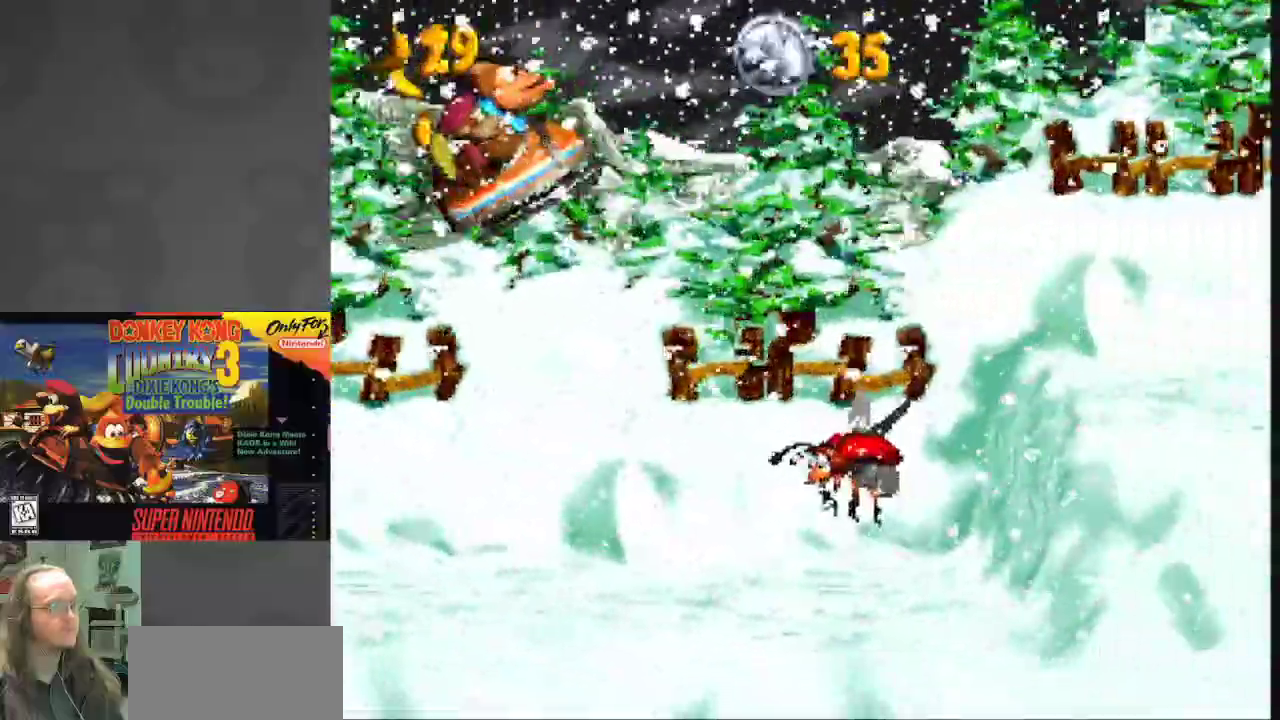
{"buttons": ["B", "Y"], "events": []}
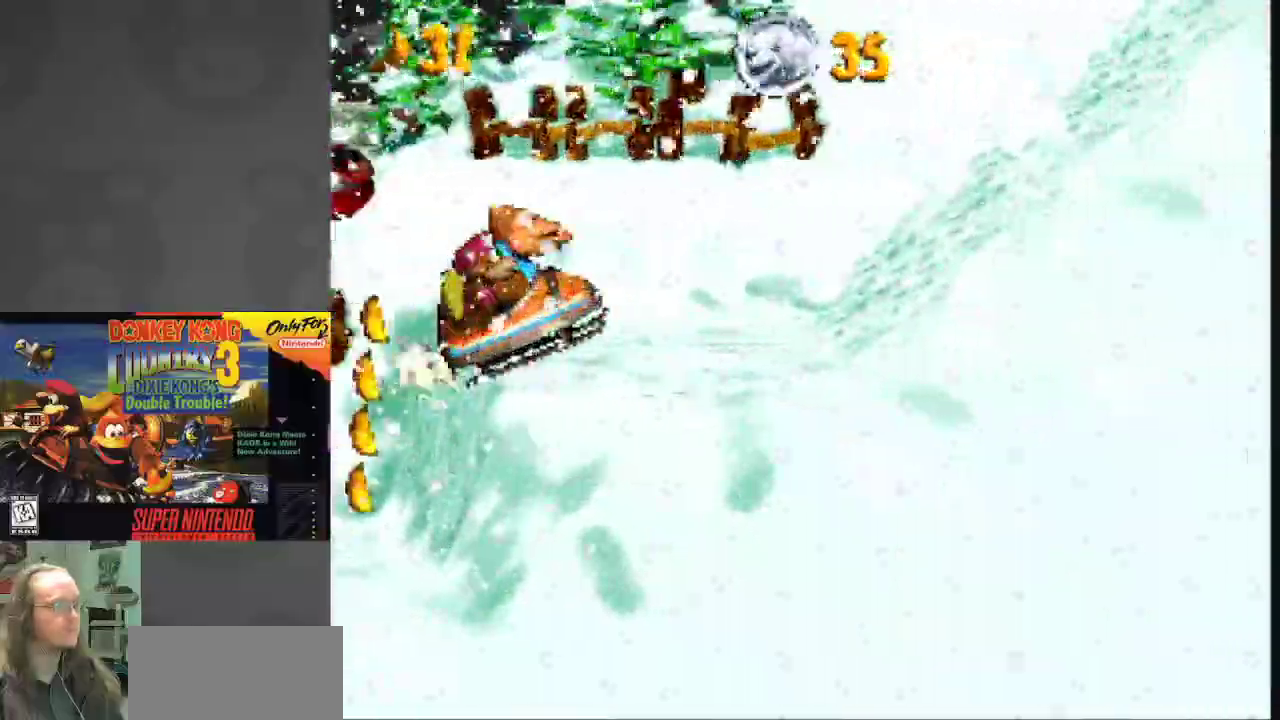
{"buttons": ["B", "Y"], "events": []}
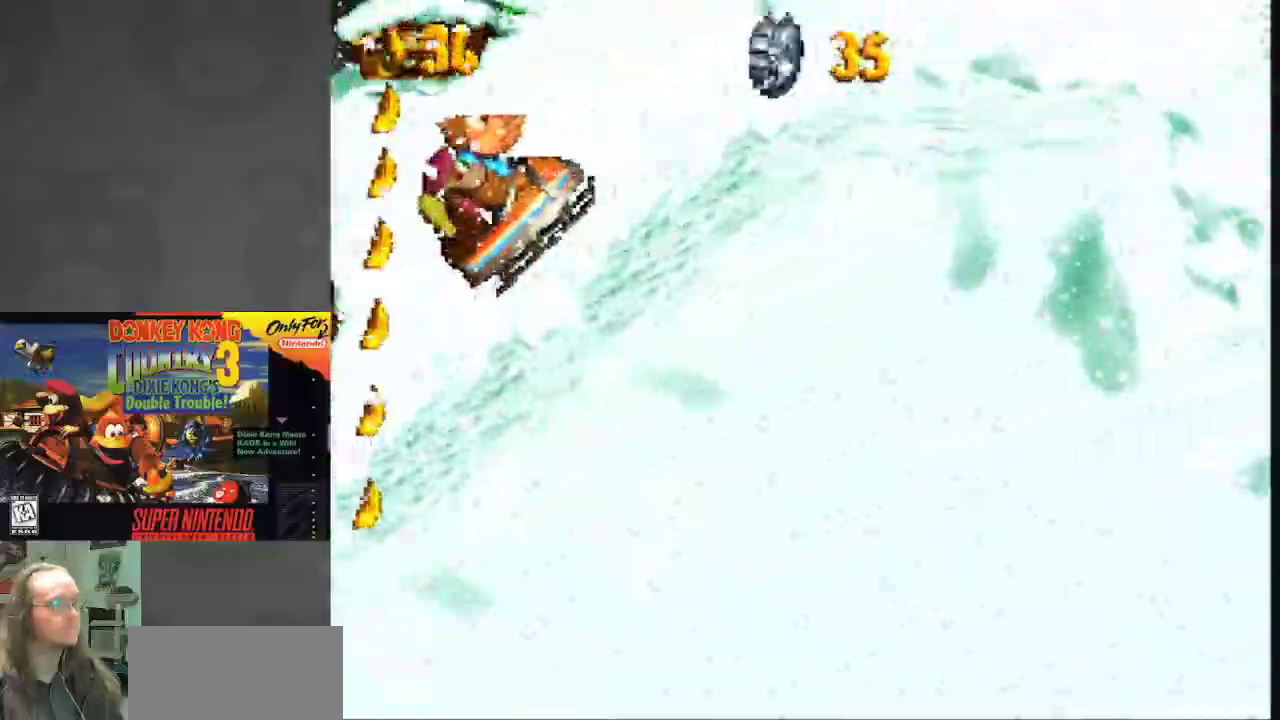
{"buttons": ["Y"], "events": [[83, "B", "up"]]}
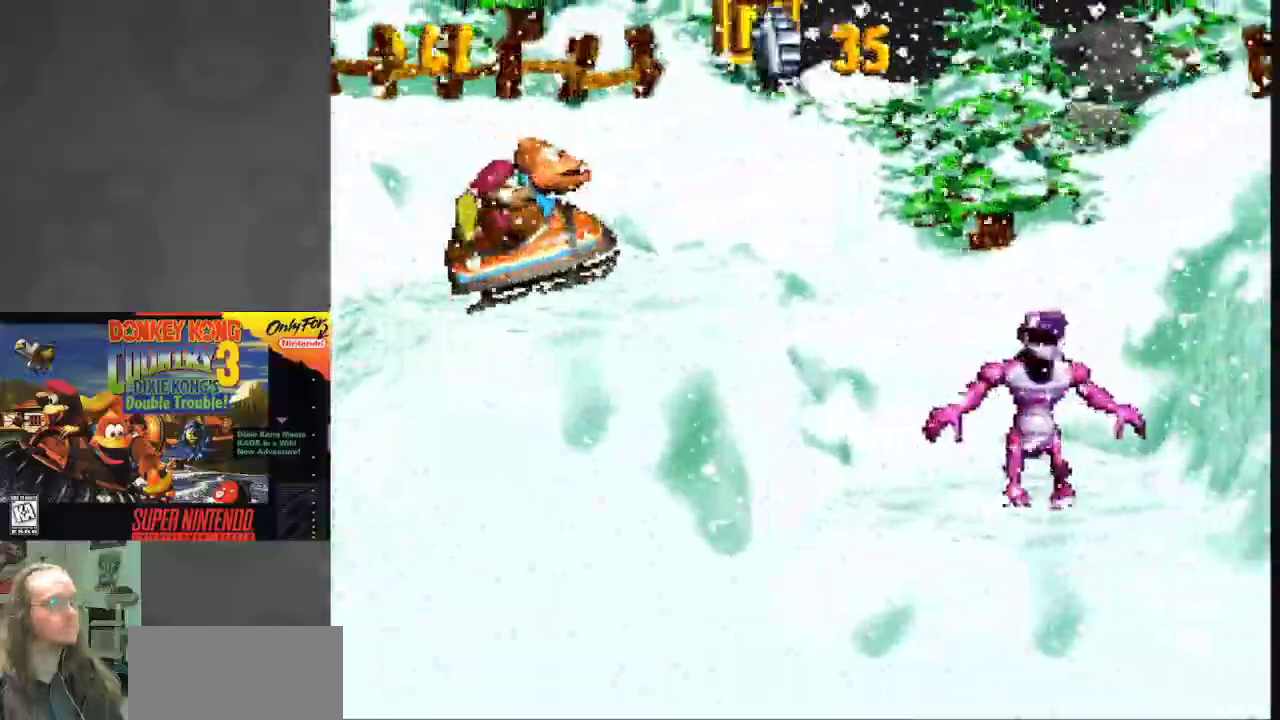
{"buttons": ["Y"], "events": [[117, "B", "down"], [383, "B", "up"]]}
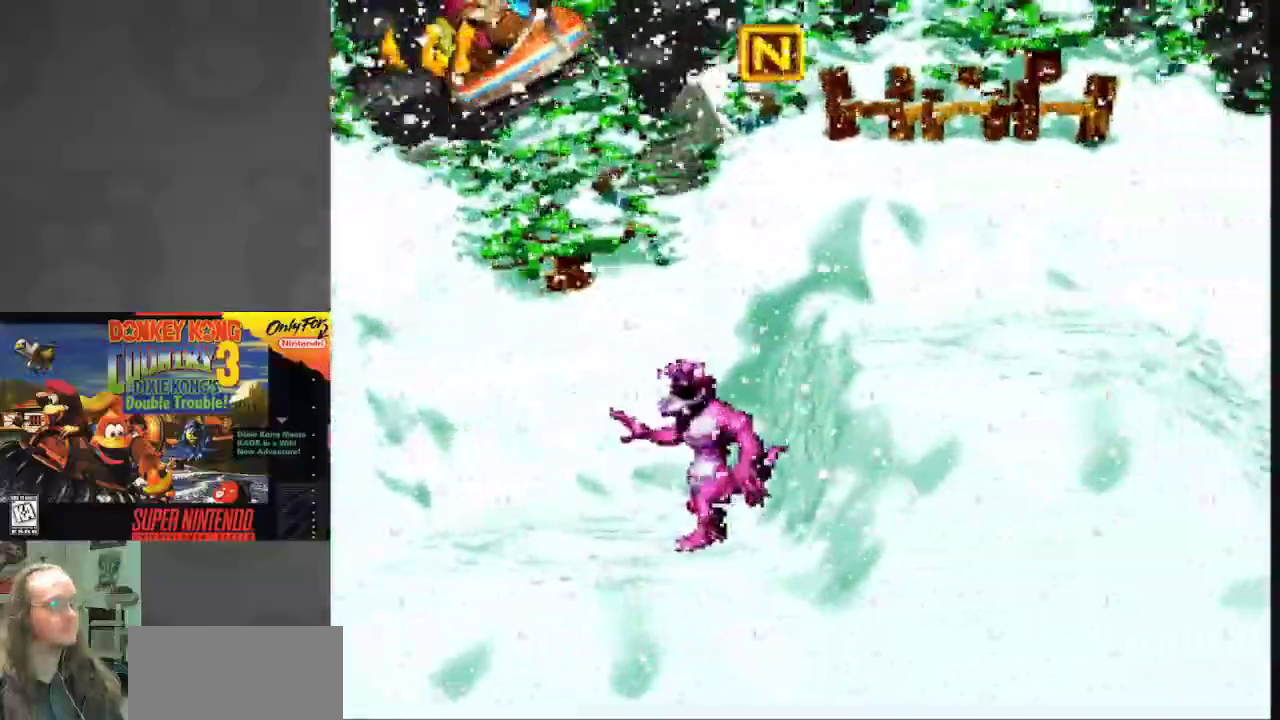
{"buttons": ["B", "Y"], "events": [[83, "B", "down"]]}
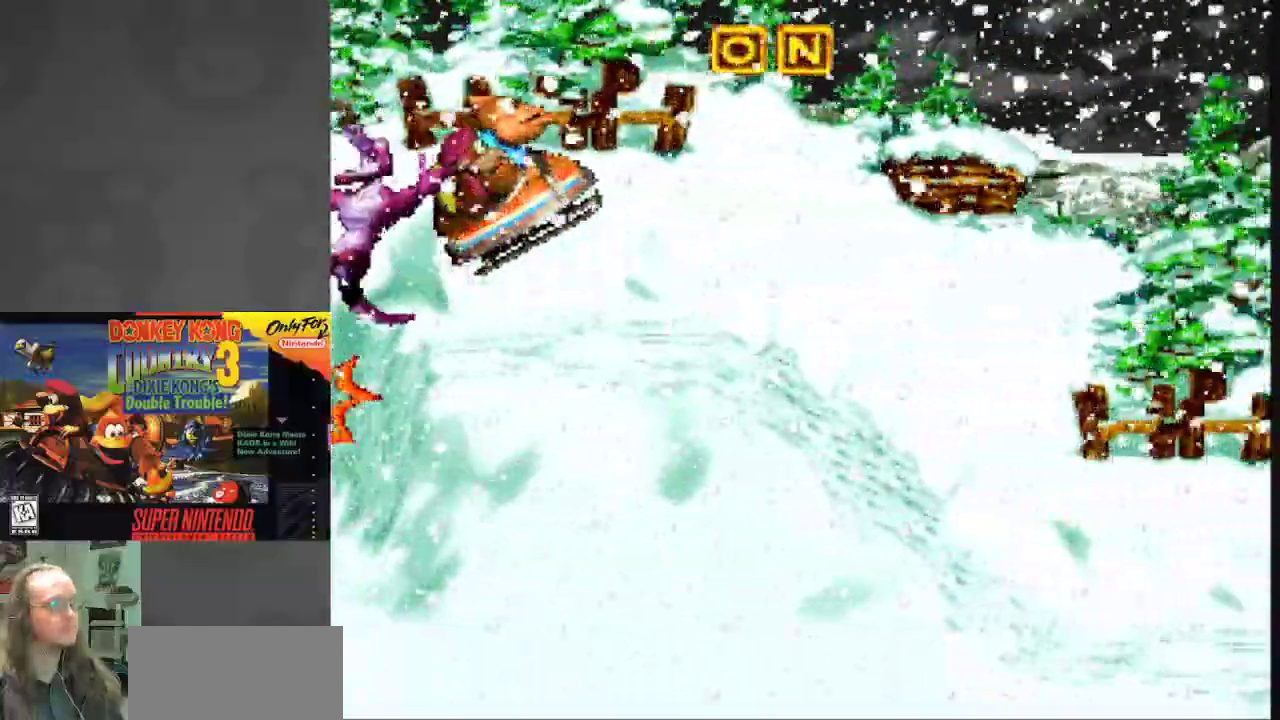
{"buttons": ["Y"], "events": [[117, "B", "up"]]}
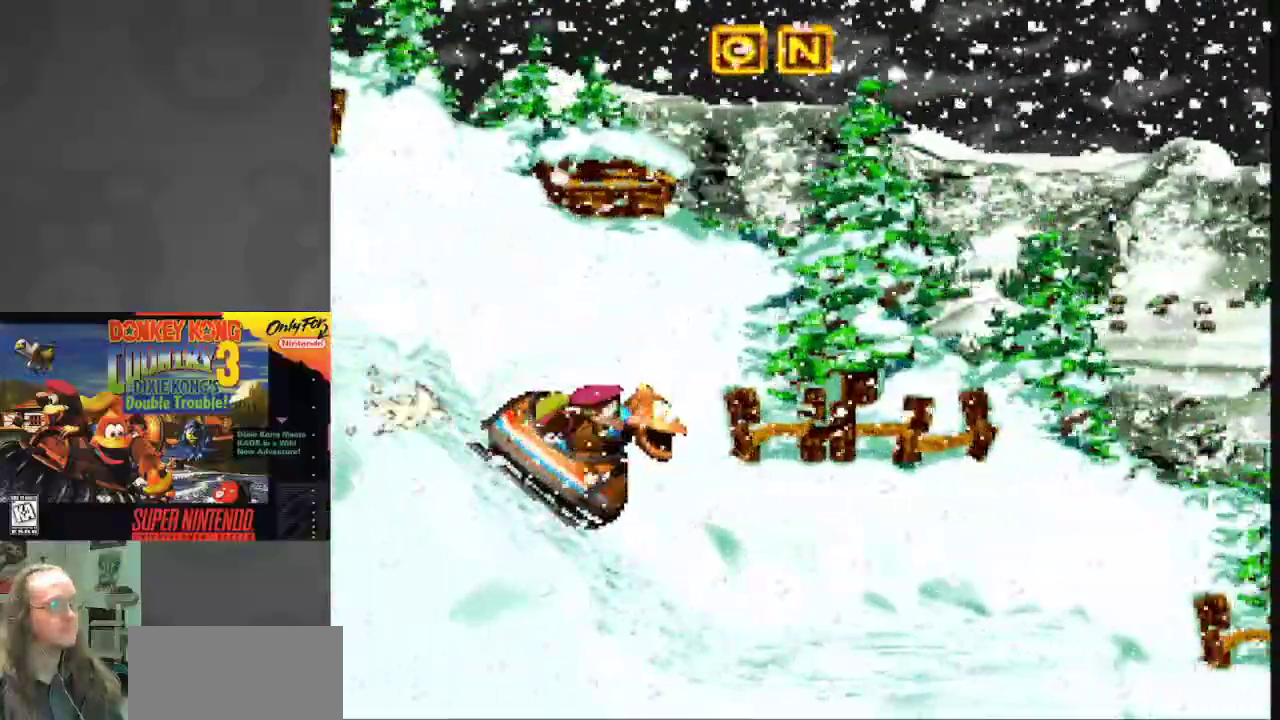
{"buttons": ["B", "Y"], "events": [[500, "B", "down"]]}
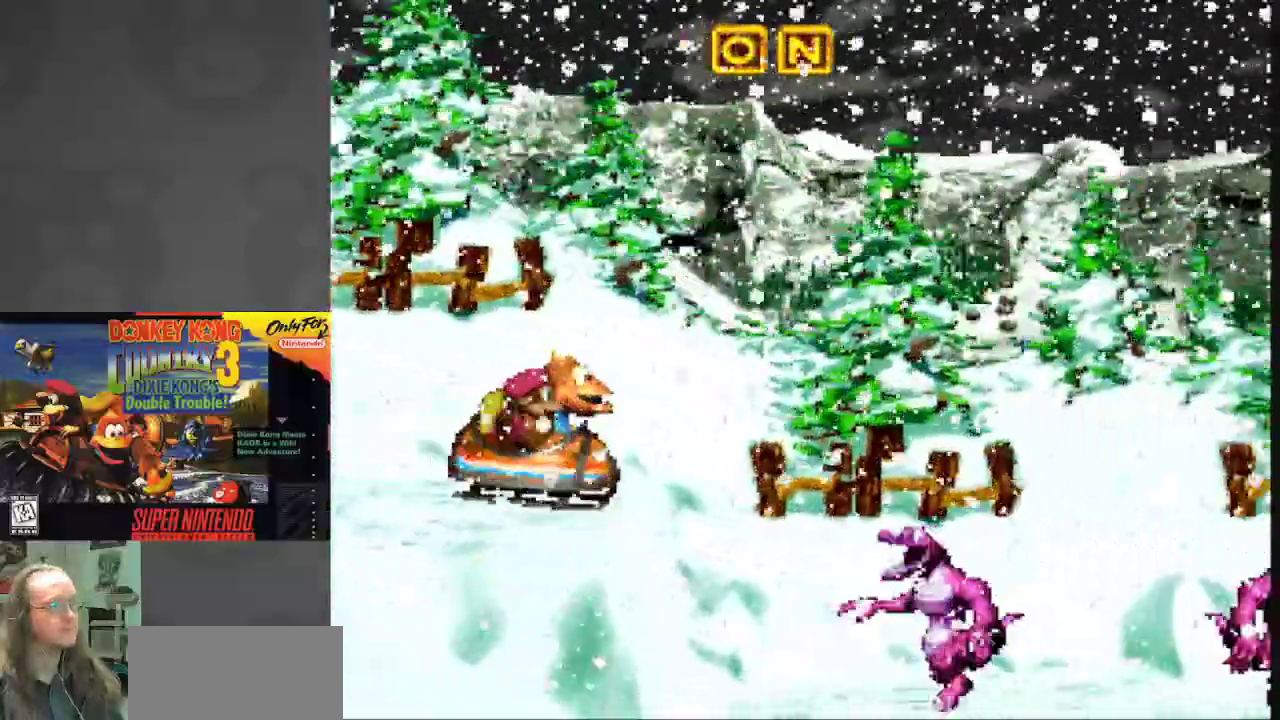
{"buttons": ["B", "Y"], "events": [[200, "B", "up"], [483, "B", "down"]]}
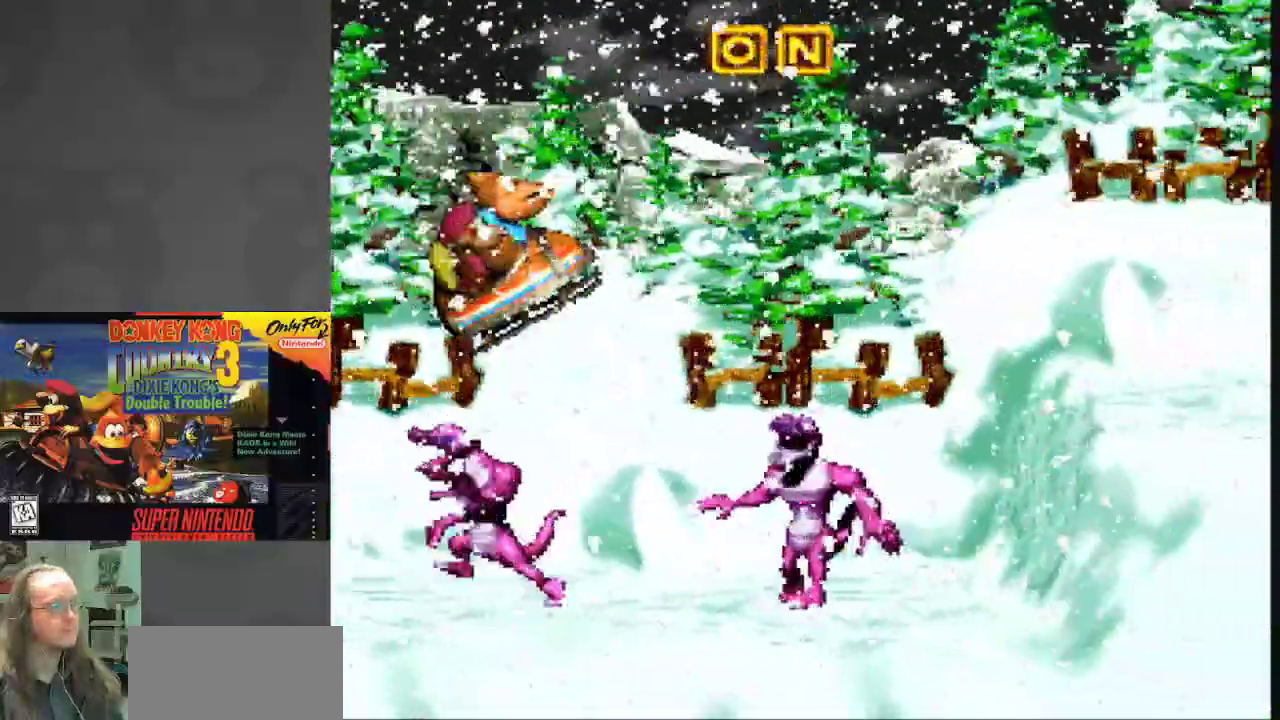
{"buttons": ["B", "Y"], "events": []}
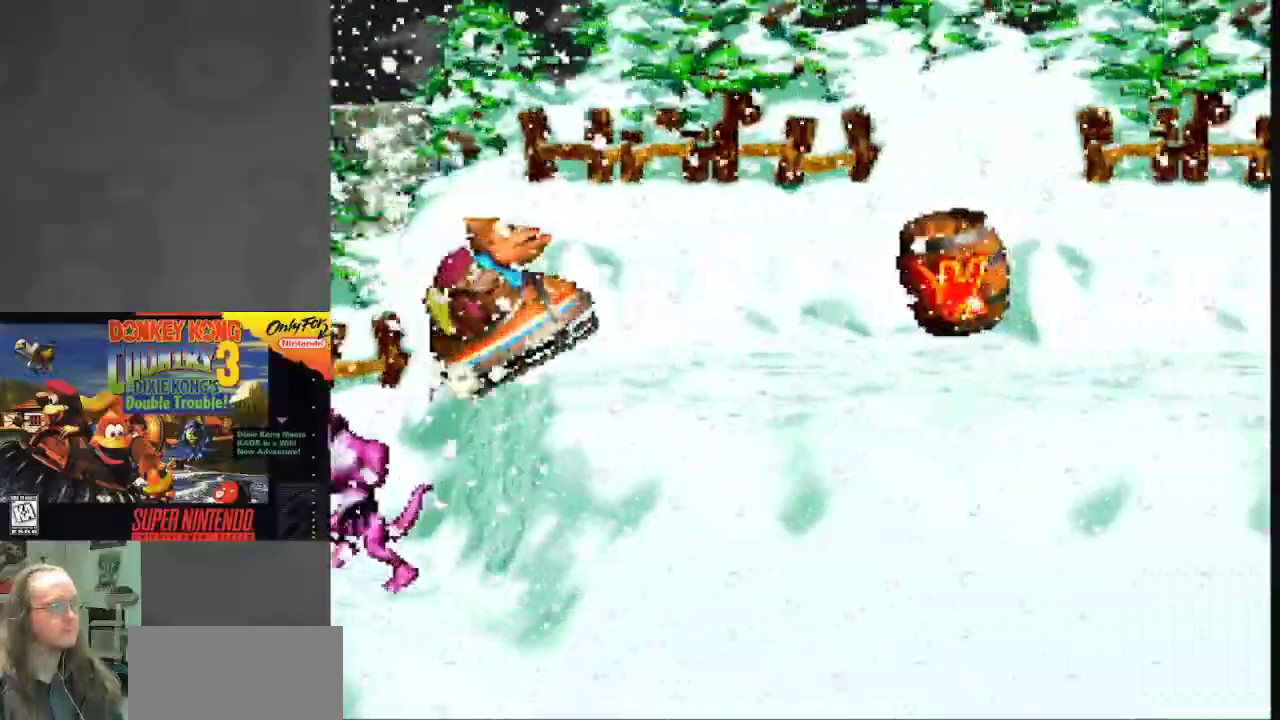
{"buttons": ["Y"], "events": [[150, "B", "up"]]}
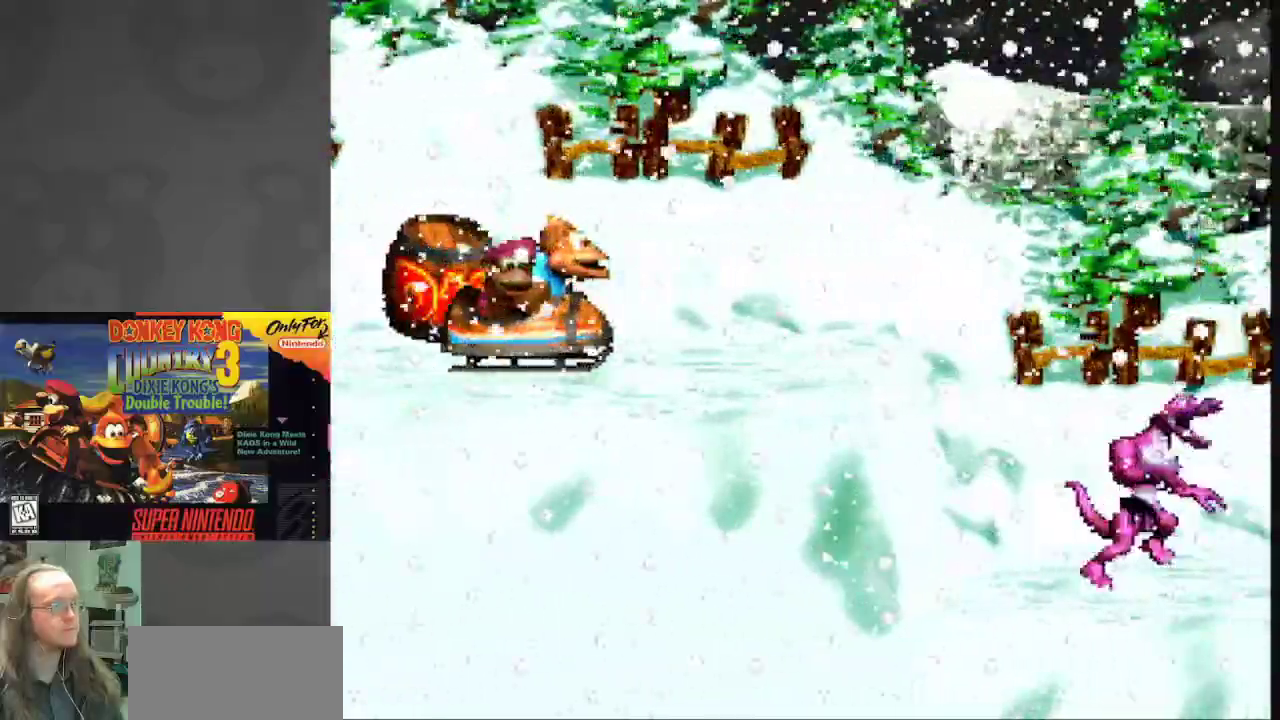
{"buttons": ["Y"], "events": [[233, "B", "down"], [383, "B", "up"]]}
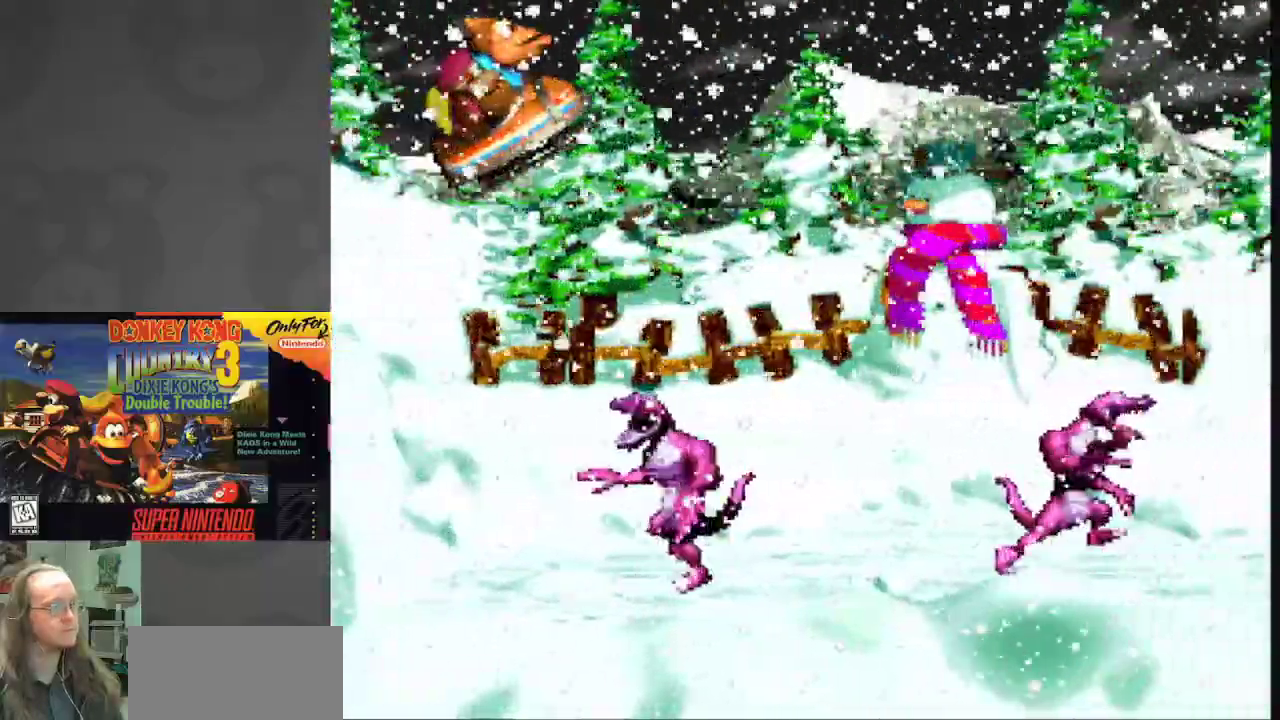
{"buttons": ["B", "Y"], "events": [[217, "B", "down"]]}
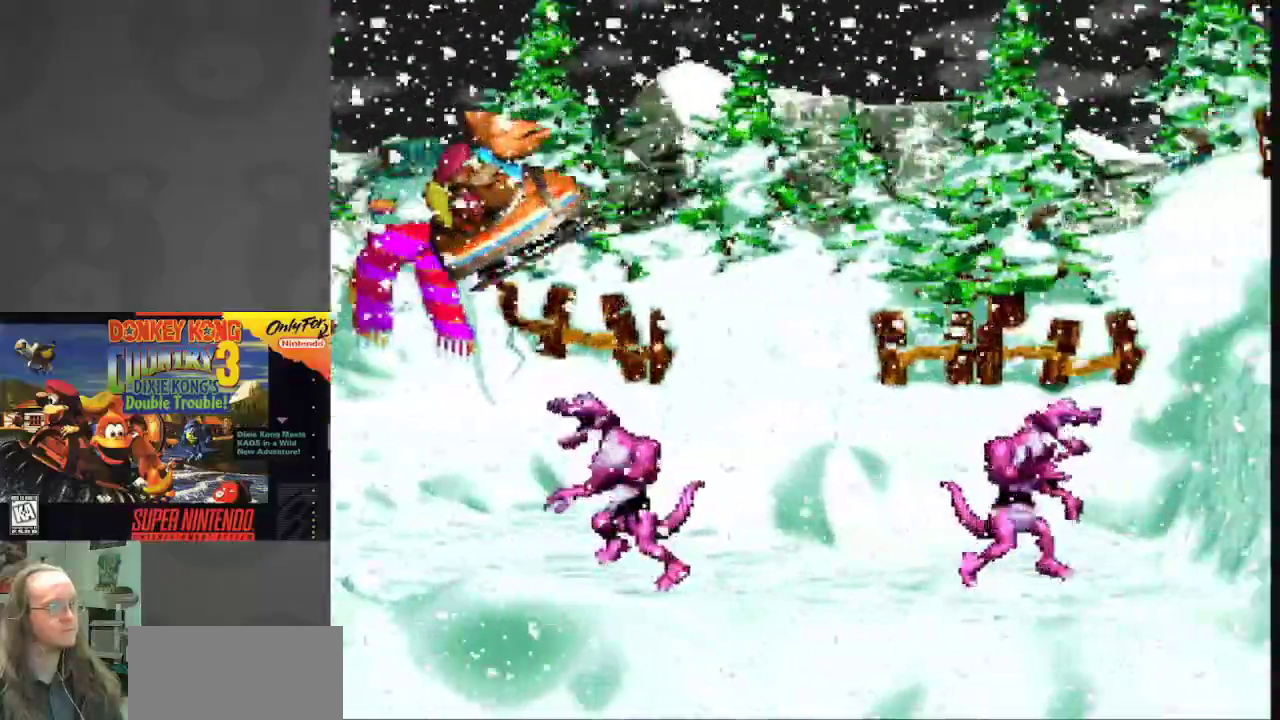
{"buttons": ["B", "Y"], "events": []}
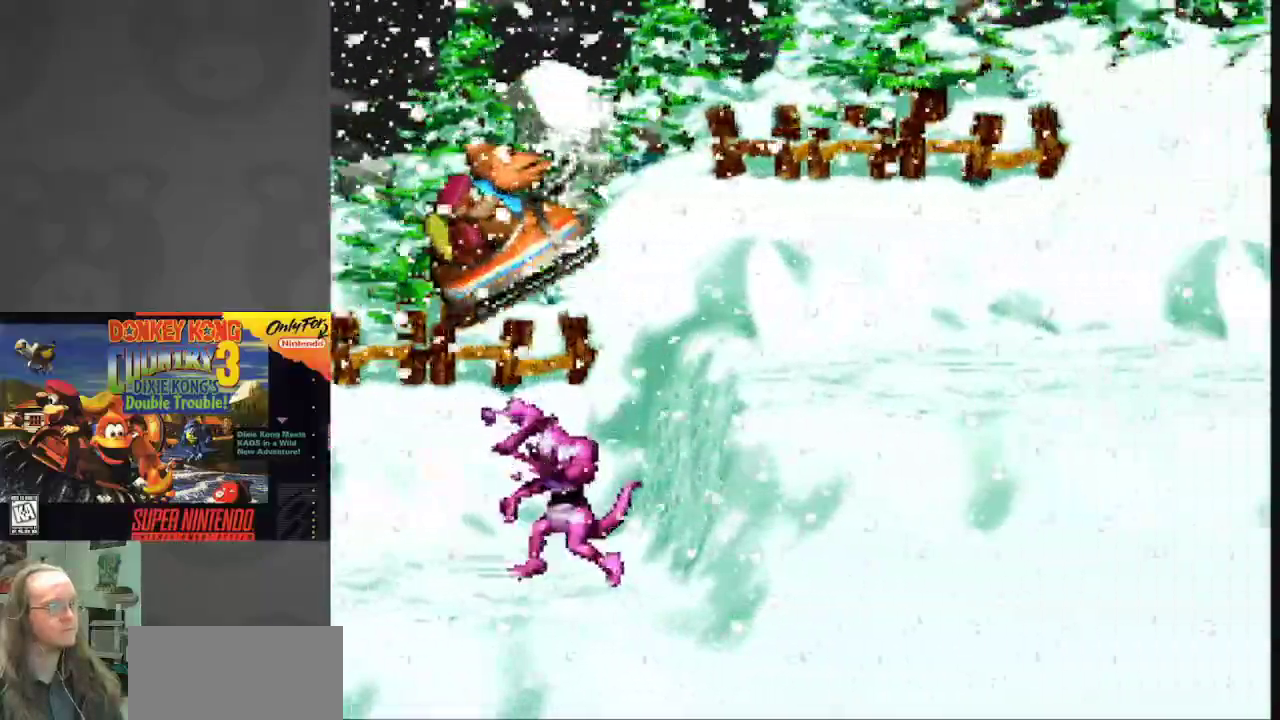
{"buttons": ["Y"], "events": [[433, "B", "up"]]}
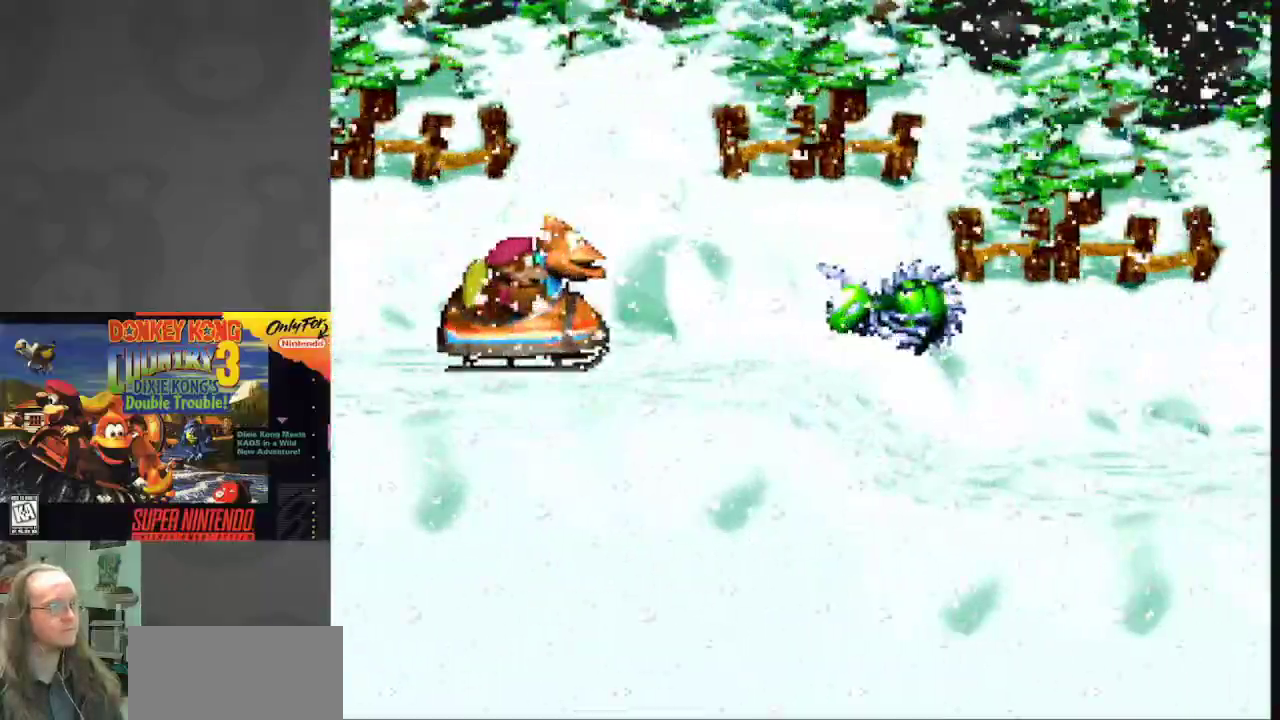
{"buttons": ["B", "Y"], "events": [[17, "B", "down"]]}
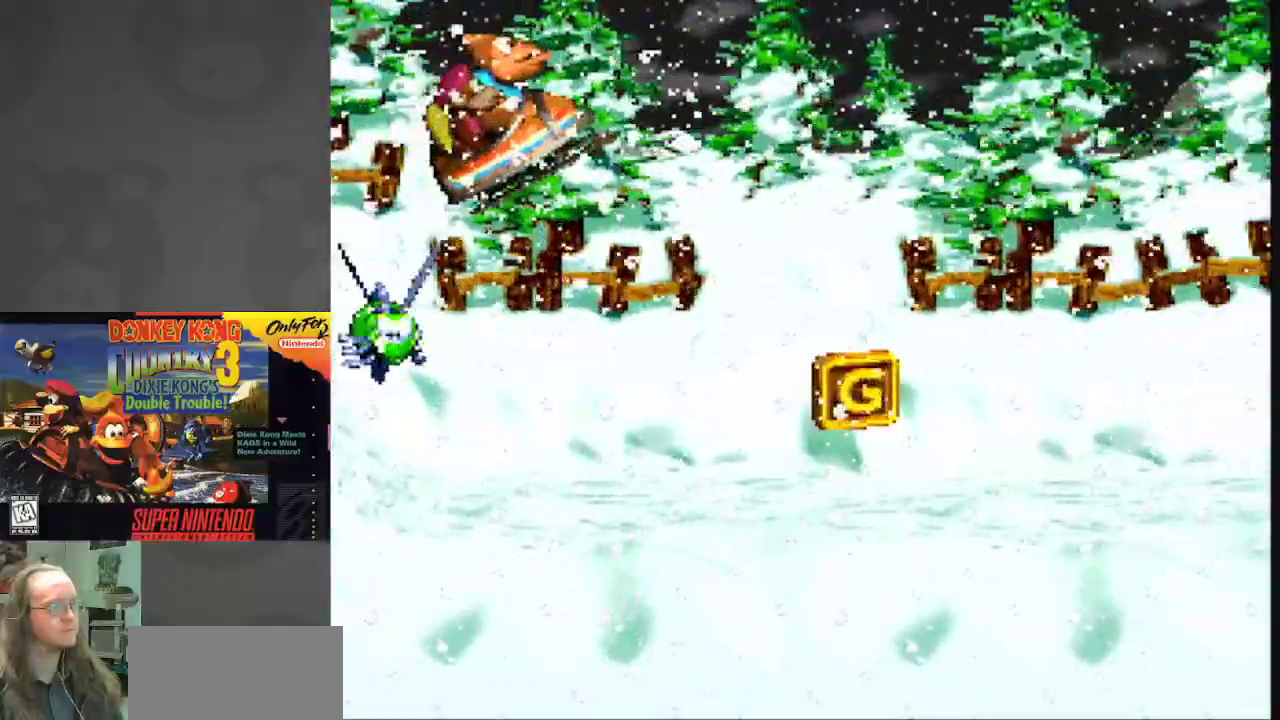
{"buttons": ["Y"], "events": [[17, "B", "up"]]}
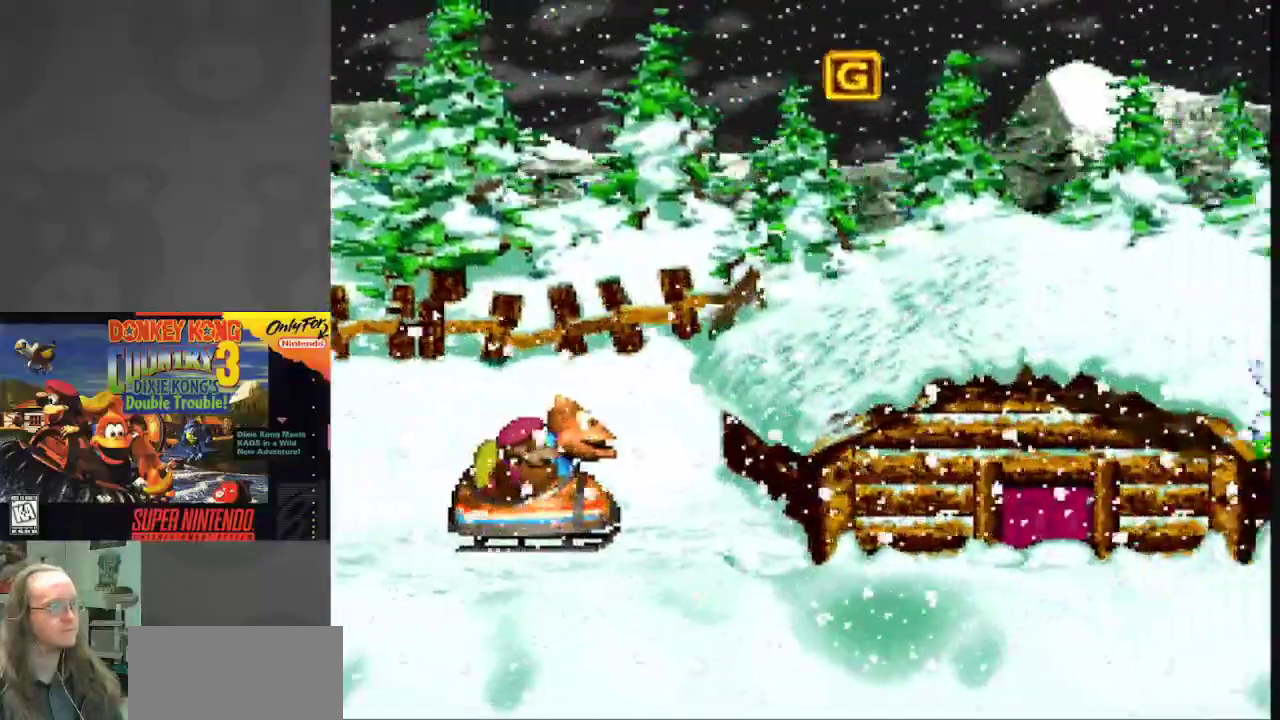
{"buttons": ["Y"], "events": [[33, "B", "down"], [317, "B", "up"]]}
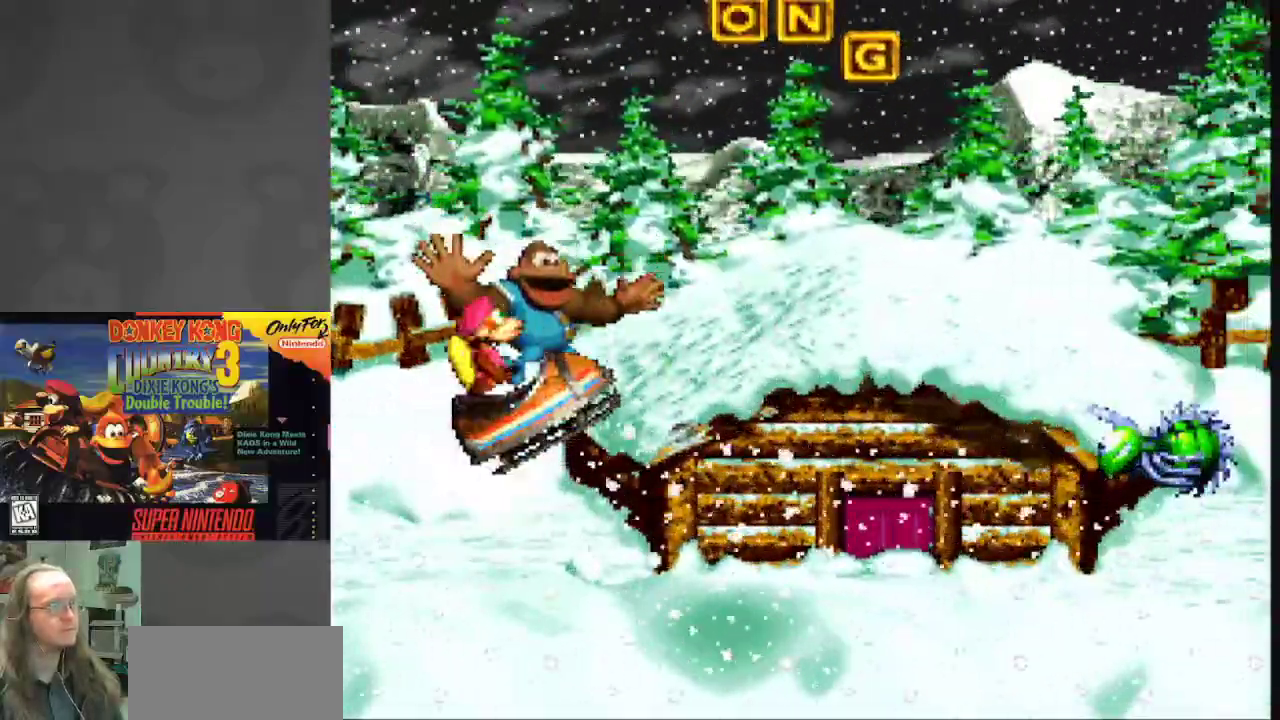
{"buttons": ["Y"], "events": [[83, "B", "down"], [300, "B", "up"]]}
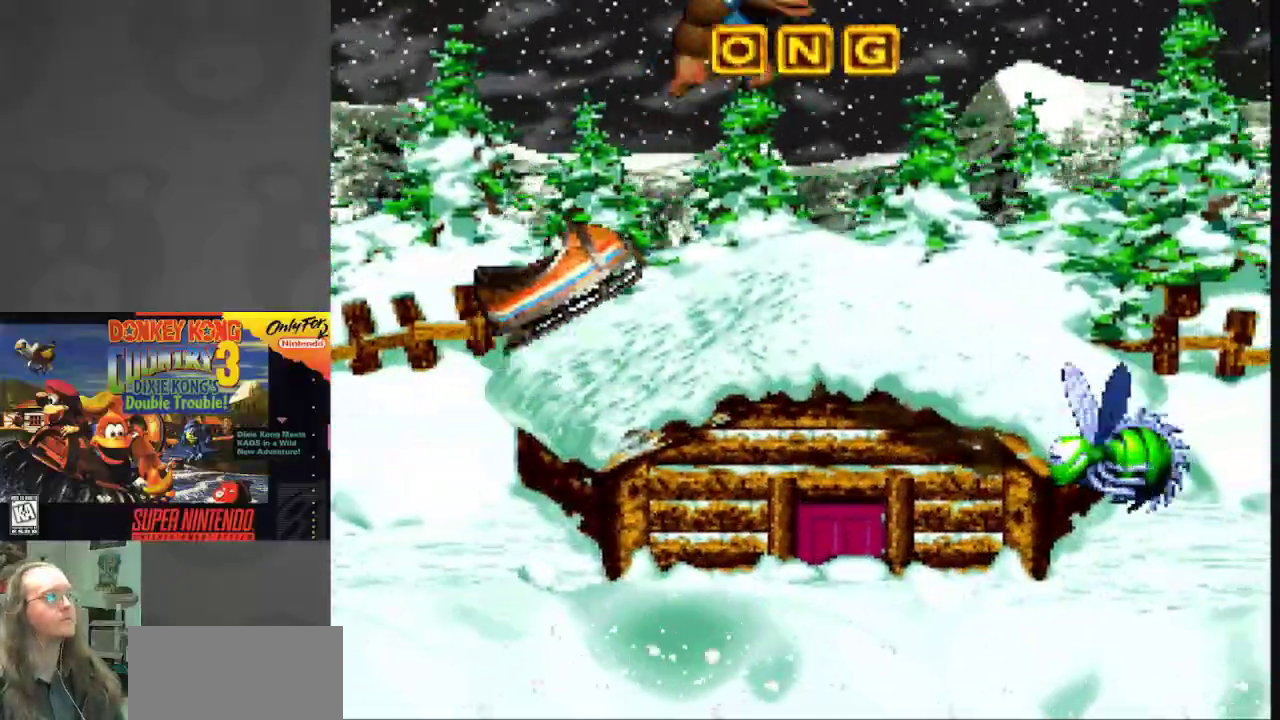
{"buttons": ["B", "Y"], "events": [[400, "B", "down"]]}
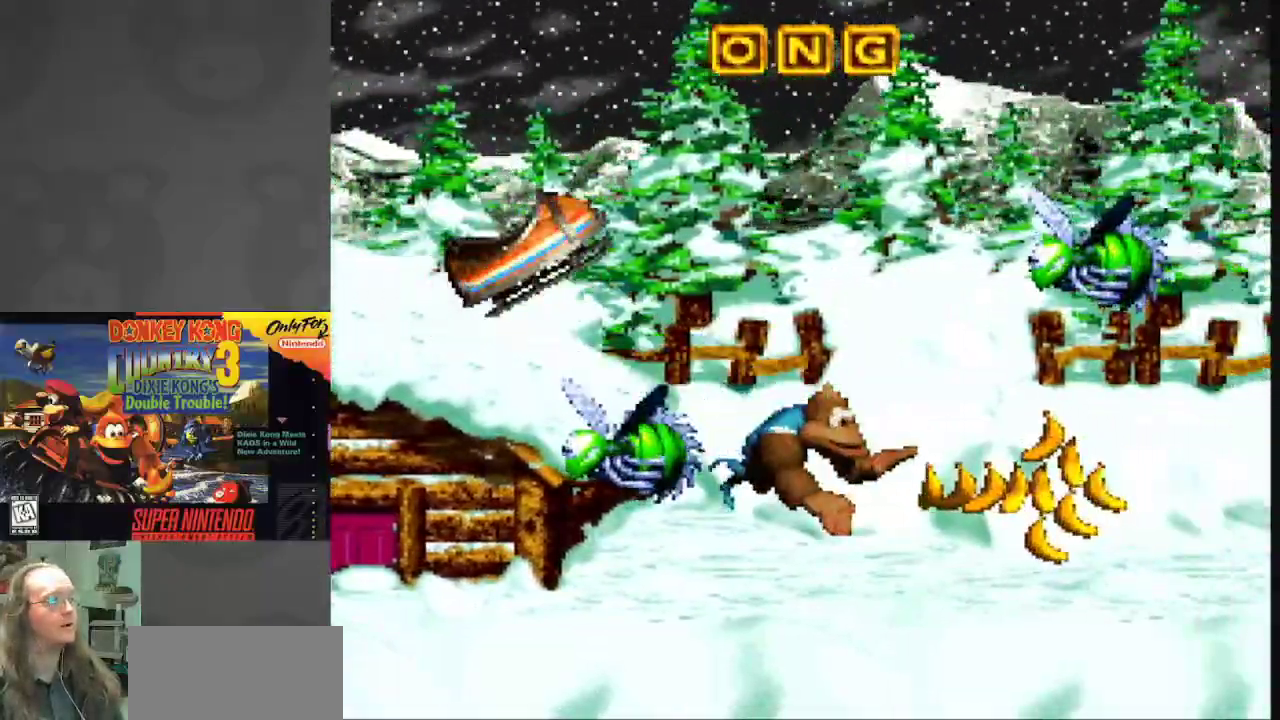
{"buttons": ["Y"], "events": [[167, "B", "up"]]}
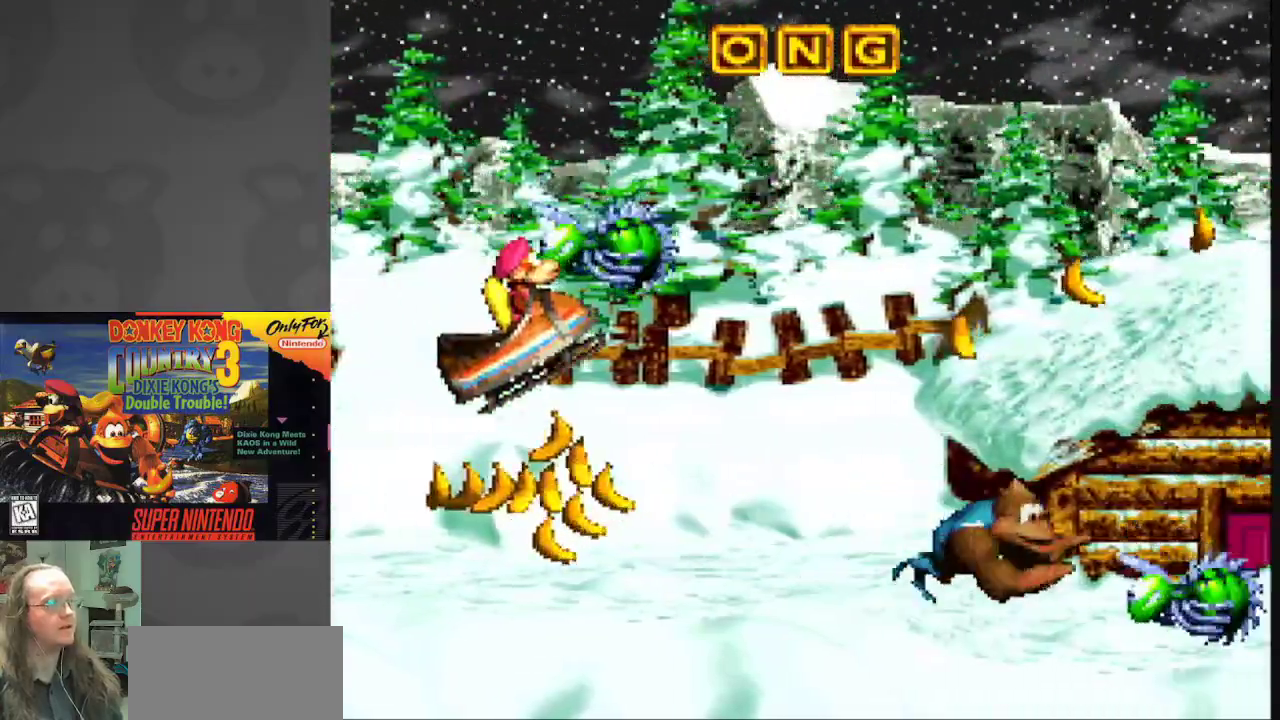
{"buttons": ["Y"], "events": [[150, "B", "down"], [500, "B", "up"]]}
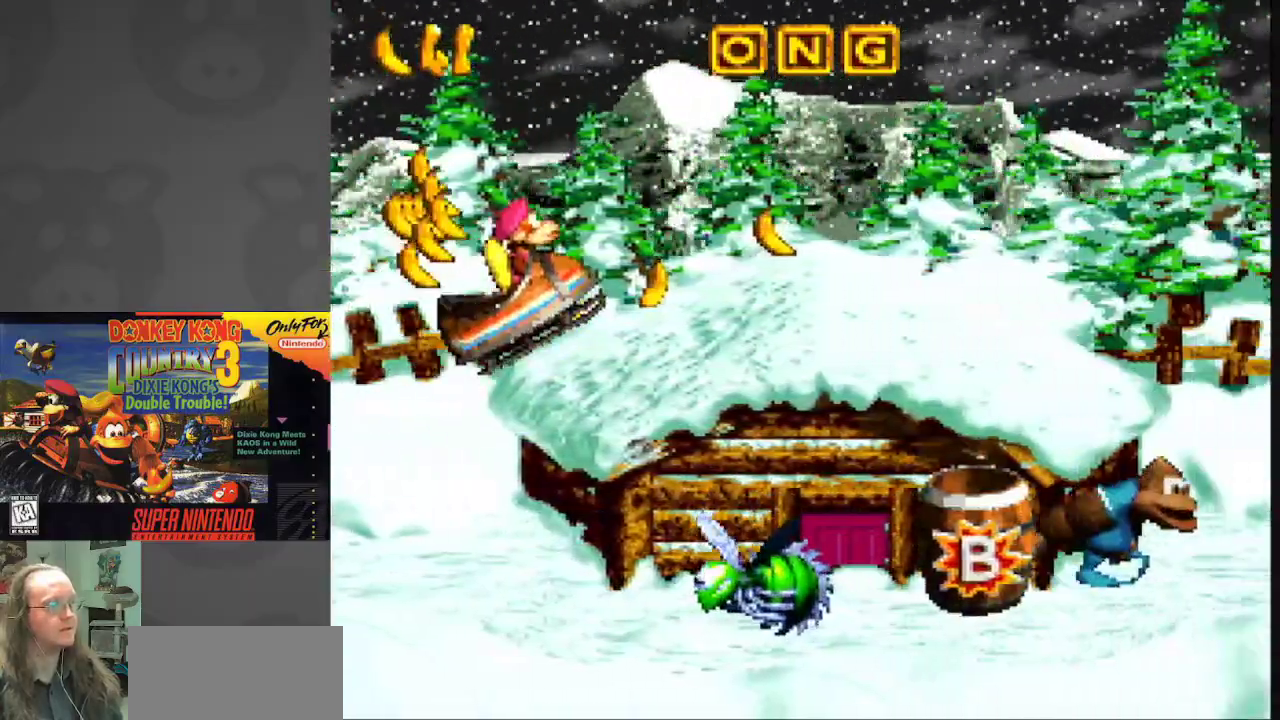
{"buttons": ["Y"], "events": [[50, "B", "down"], [233, "B", "up"], [333, "B", "down"], [500, "B", "up"]]}